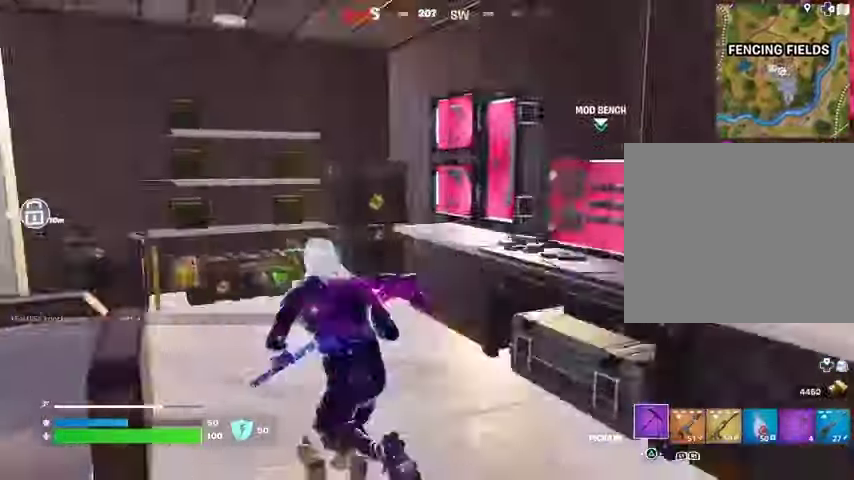
Gameplay with a controller (PlayStation layout); each line is a JSON object with the inputs held at the frame after it. "events" lists button and stick changes between this image and that frame as [ms after this image, input, new state], when the widget could be followed in between.
{"buttons": ["SQUARE"], "left_stick": "center", "right_stick": "center", "events": [[100, "right_stick", "center"], [133, "R1", "down"], [133, "left_stick", "up"], [200, "right_stick", "right"], [267, "L1", "down"], [267, "R1", "up"], [300, "left_stick", "right"], [367, "L1", "up"], [433, "left_stick", "center"], [433, "right_stick", "center"], [500, "SQUARE", "down"]]}
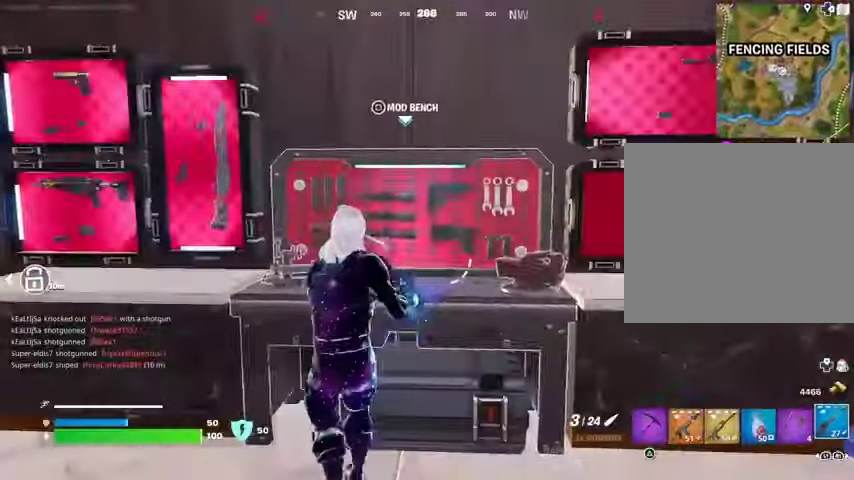
{"buttons": ["CROSS"], "left_stick": "center", "right_stick": "center", "events": [[100, "SQUARE", "up"], [200, "DPAD_RIGHT", "down"], [267, "DPAD_RIGHT", "up"], [367, "DPAD_RIGHT", "down"], [400, "DPAD_RIGHT", "up"], [433, "CROSS", "down"]]}
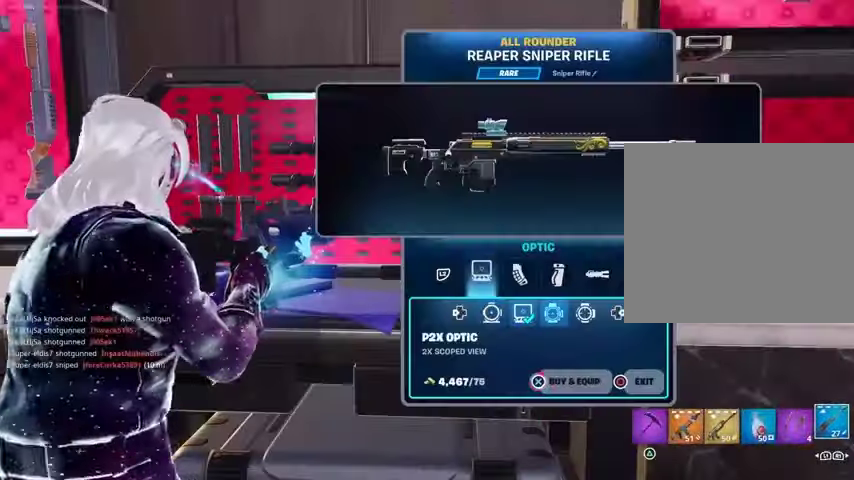
{"buttons": ["CROSS"], "left_stick": "center", "right_stick": "center", "events": []}
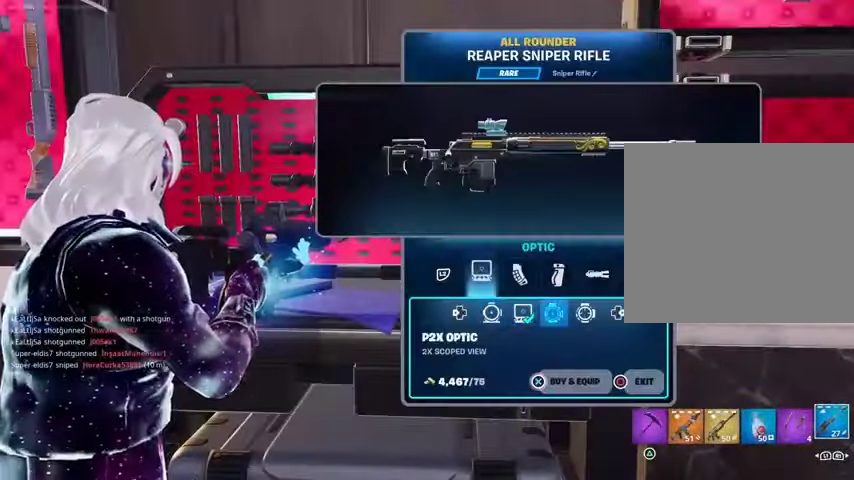
{"buttons": ["CROSS"], "left_stick": "center", "right_stick": "center", "events": [[100, "L1", "down"], [100, "L2", "down"], [133, "CROSS", "up"], [167, "DPAD_RIGHT", "down"], [233, "L1", "up"], [233, "L2", "up"], [267, "DPAD_RIGHT", "up"], [367, "CROSS", "down"]]}
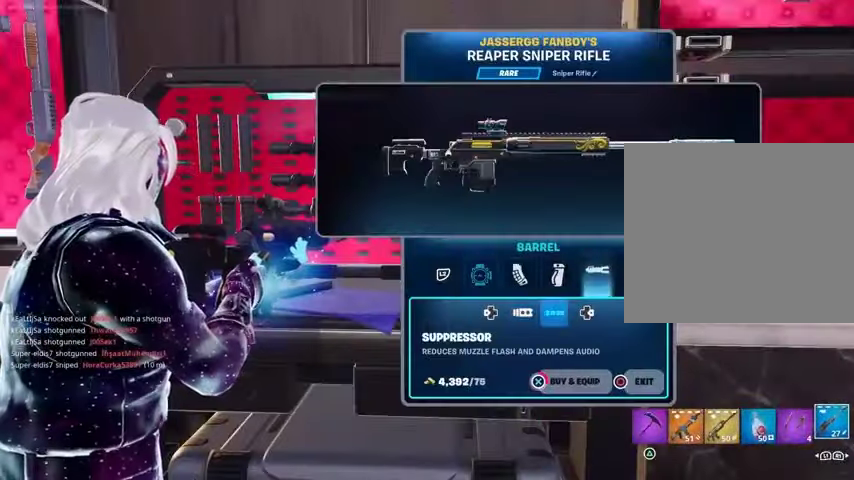
{"buttons": [], "left_stick": "center", "right_stick": "center", "events": [[500, "CROSS", "up"]]}
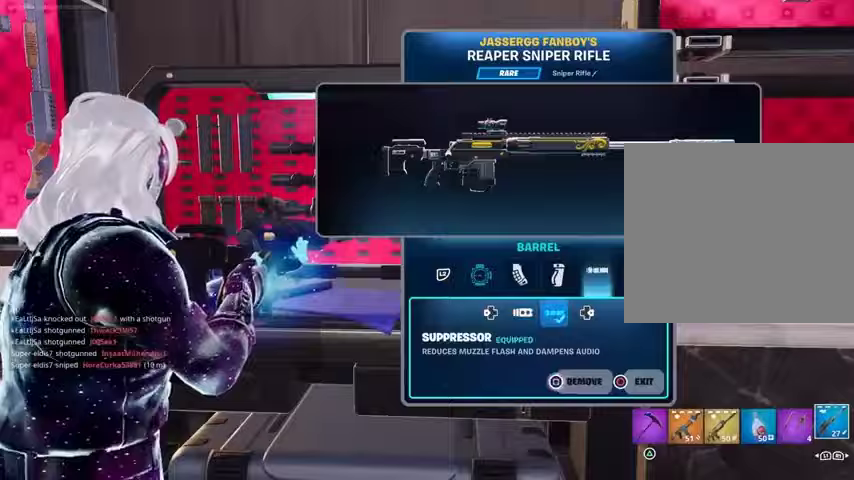
{"buttons": ["TRIANGLE", "R1"], "left_stick": "up-left", "right_stick": "center", "events": [[33, "CIRCLE", "down"], [133, "CIRCLE", "up"], [167, "right_stick", "left"], [333, "left_stick", "up-left"], [433, "R1", "down"], [433, "right_stick", "center"], [500, "TRIANGLE", "down"]]}
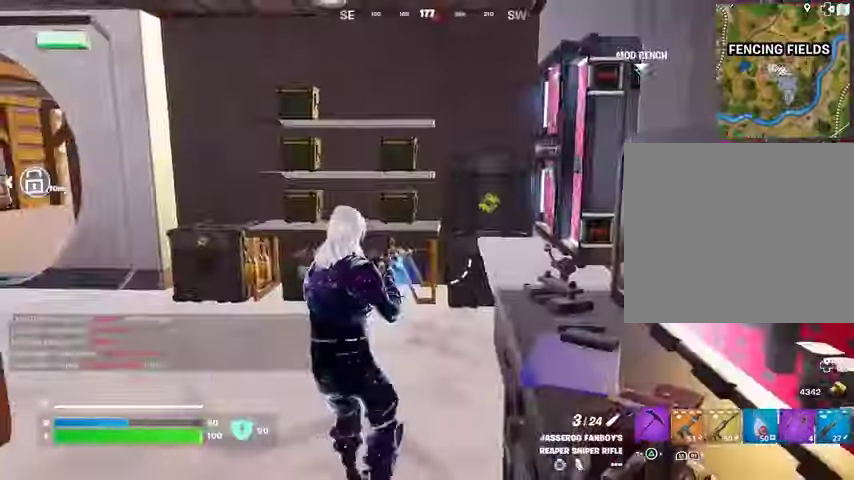
{"buttons": ["R2"], "left_stick": "up", "right_stick": "center", "events": [[33, "R1", "up"], [33, "TRIANGLE", "up"], [133, "left_stick", "up"], [433, "R2", "down"]]}
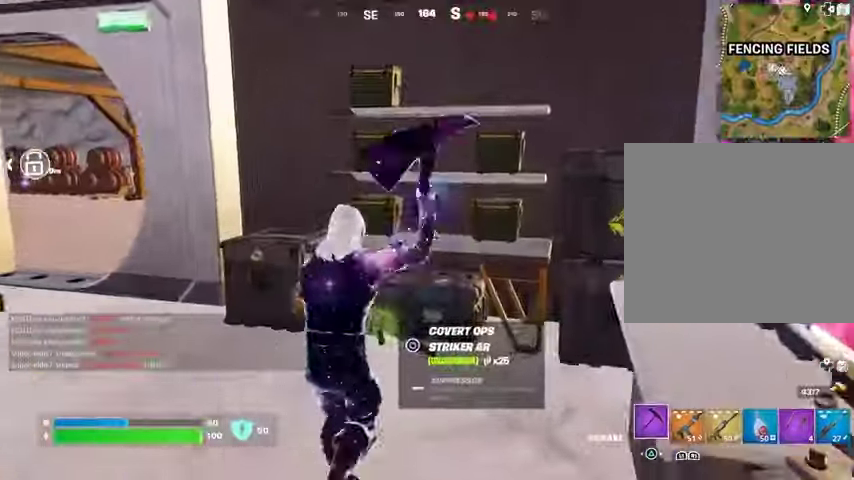
{"buttons": ["R2"], "left_stick": "center", "right_stick": "up", "events": [[67, "R3", "down"], [67, "left_stick", "center"], [133, "R3", "up"], [367, "right_stick", "up"]]}
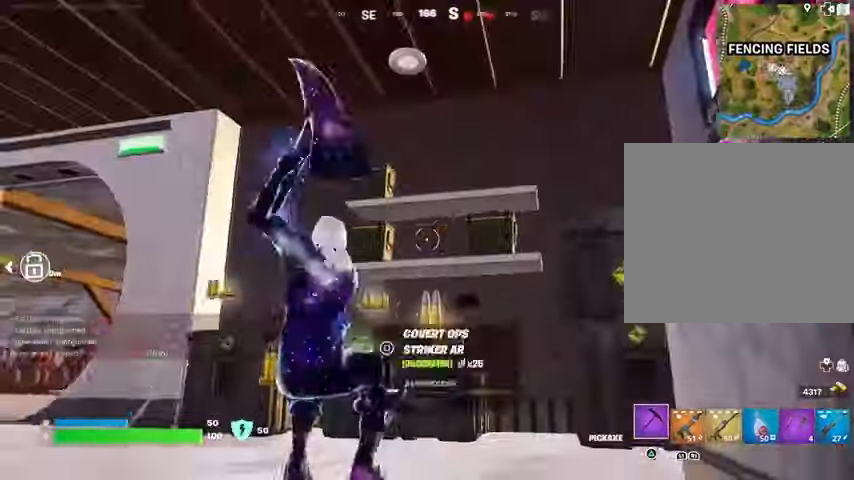
{"buttons": ["R2"], "left_stick": "center", "right_stick": "center"}
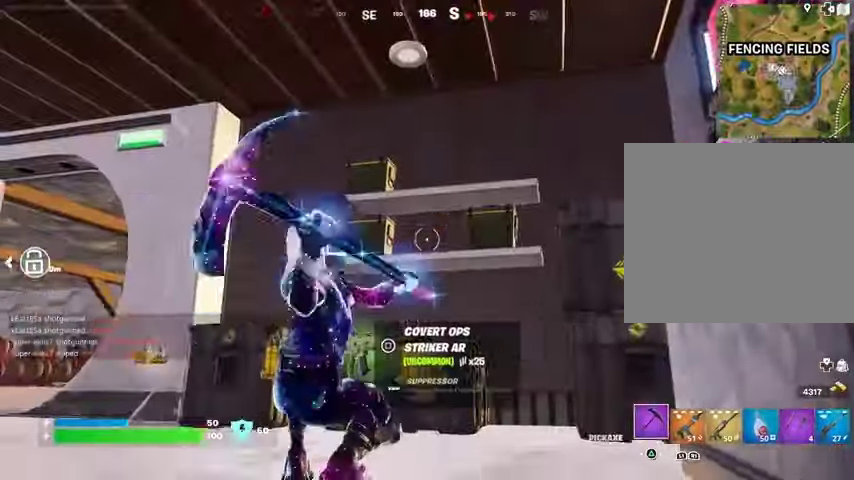
{"buttons": ["R2"], "left_stick": "center", "right_stick": "center", "events": []}
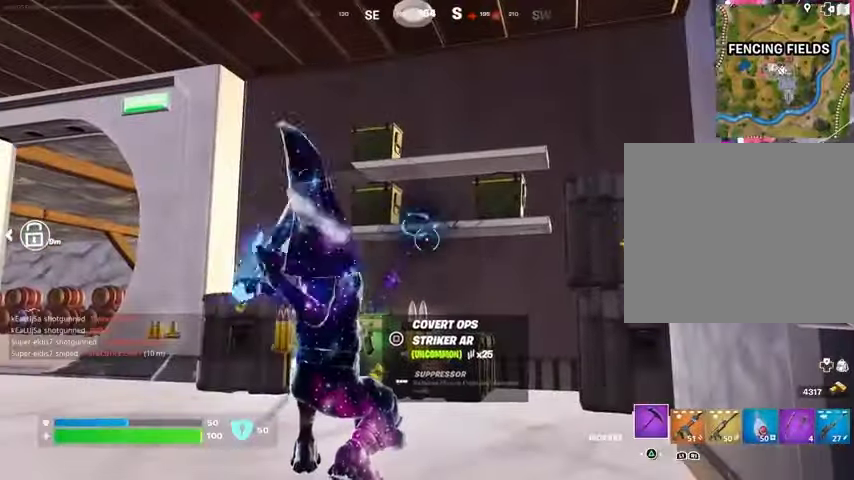
{"buttons": [], "left_stick": "right", "right_stick": "center", "events": [[267, "R1", "down"], [367, "R1", "up"], [367, "left_stick", "right"], [433, "R2", "up"]]}
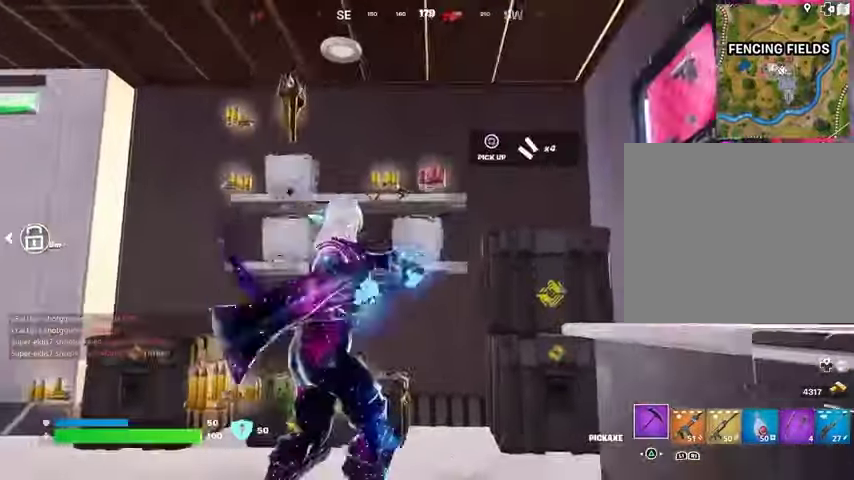
{"buttons": [], "left_stick": "up", "right_stick": "down-left", "events": [[67, "SQUARE", "down"], [133, "SQUARE", "up"], [200, "SQUARE", "down"], [233, "left_stick", "up-left"], [300, "L3", "down"], [300, "SQUARE", "up"], [300, "right_stick", "down-left"], [367, "left_stick", "up"], [433, "L3", "up"]]}
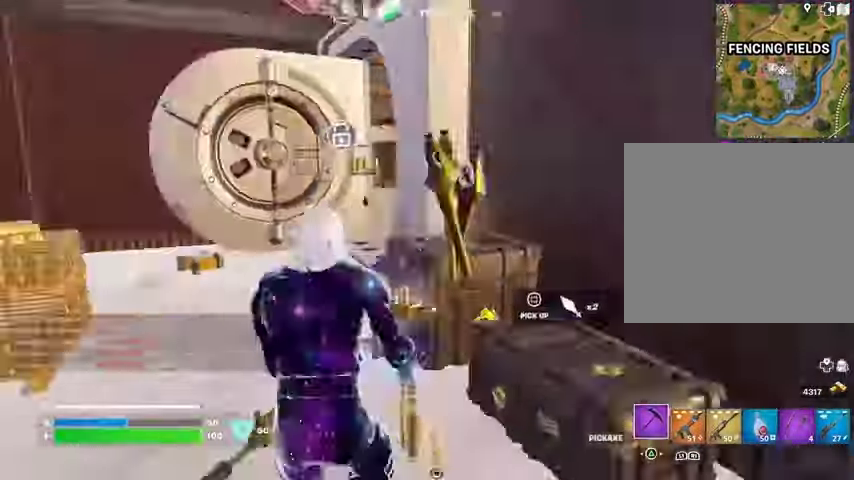
{"buttons": [], "left_stick": "up", "right_stick": "right", "events": [[67, "right_stick", "center"], [267, "left_stick", "up-left"], [433, "left_stick", "up"], [467, "right_stick", "right"]]}
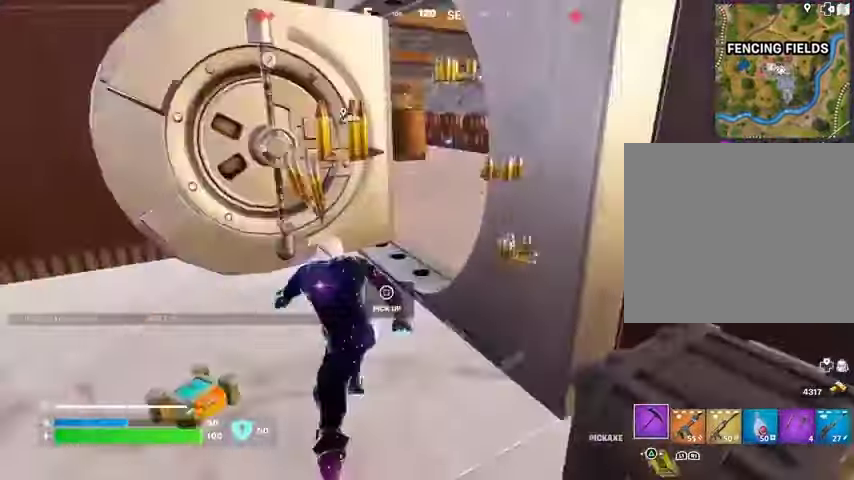
{"buttons": [], "left_stick": "up-right", "right_stick": "left", "events": [[100, "R1", "down"], [133, "left_stick", "up-left"], [133, "right_stick", "center"], [167, "R1", "up"], [233, "right_stick", "right"], [333, "right_stick", "center"], [367, "left_stick", "up"], [433, "right_stick", "left"], [500, "left_stick", "up-right"]]}
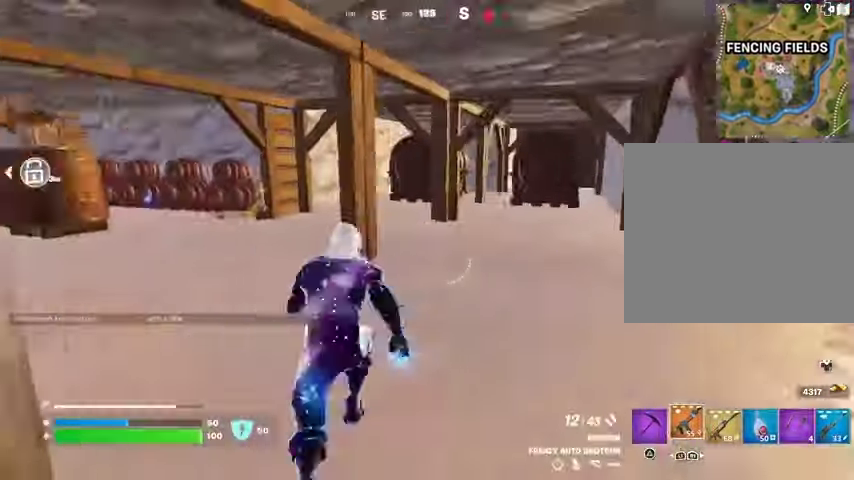
{"buttons": [], "left_stick": "up-left", "right_stick": "center", "events": [[67, "right_stick", "center"], [100, "left_stick", "up"], [233, "left_stick", "up-left"]]}
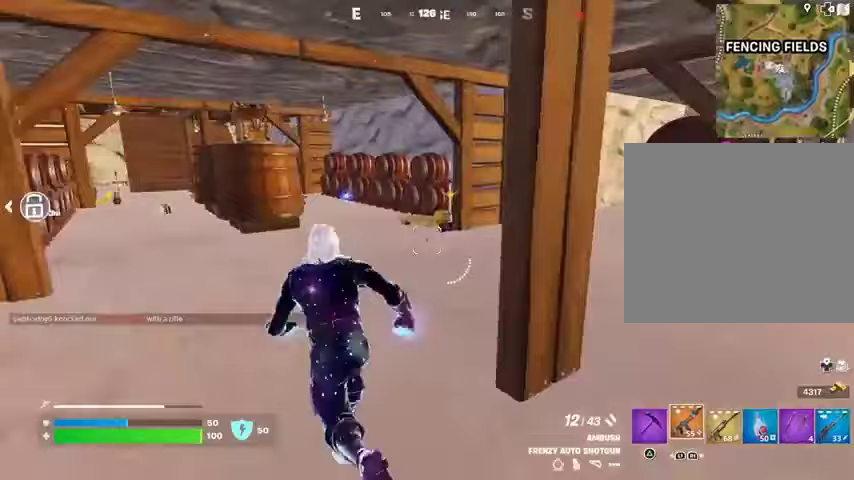
{"buttons": [], "left_stick": "up", "right_stick": "center", "events": [[67, "R1", "down"], [133, "R1", "up"], [200, "left_stick", "up"], [233, "R1", "down"], [267, "right_stick", "left"], [300, "R1", "up"], [467, "right_stick", "center"]]}
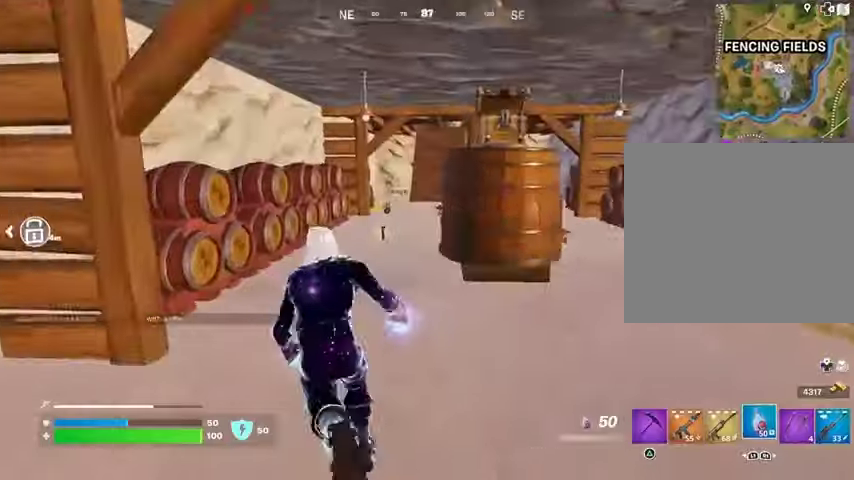
{"buttons": ["R2"], "left_stick": "center", "right_stick": "center", "events": [[333, "R3", "down"], [400, "R3", "up"], [433, "R2", "down"], [467, "left_stick", "center"]]}
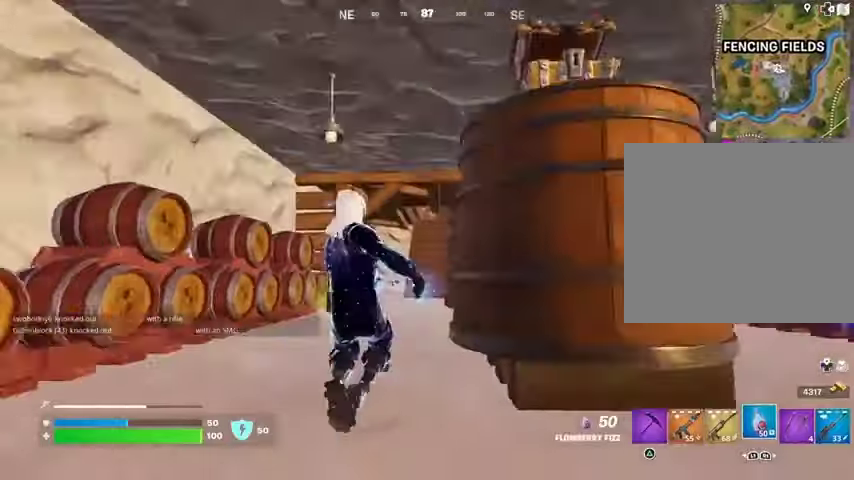
{"buttons": ["R2"], "left_stick": "center", "right_stick": "center", "events": []}
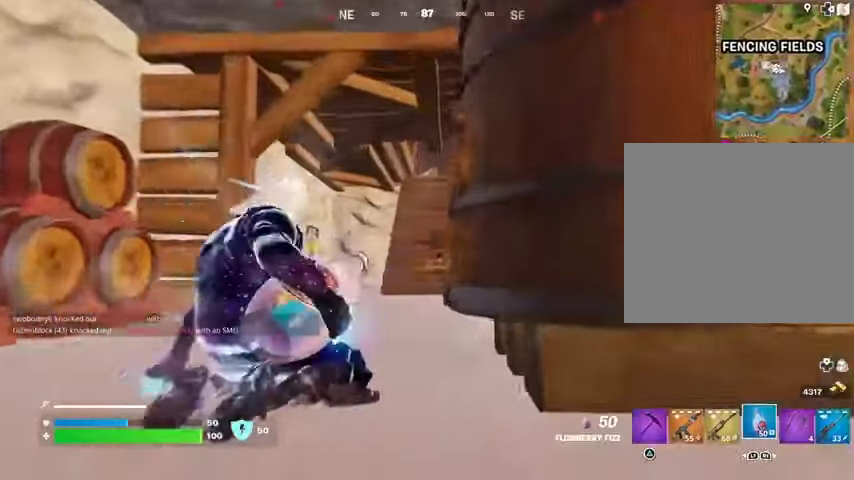
{"buttons": ["R2"], "left_stick": "center", "right_stick": "center", "events": []}
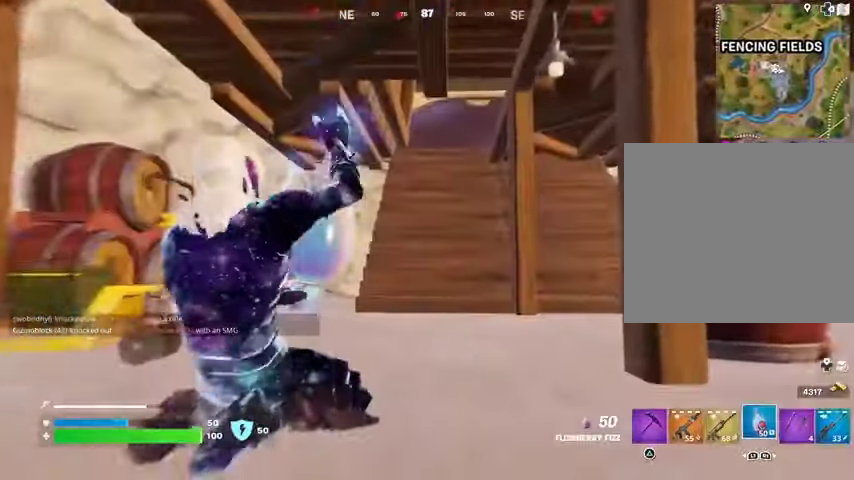
{"buttons": ["R2"], "left_stick": "up", "right_stick": "center", "events": [[233, "R1", "down"], [300, "R1", "up"], [367, "CROSS", "down"], [367, "left_stick", "up"], [467, "CROSS", "up"]]}
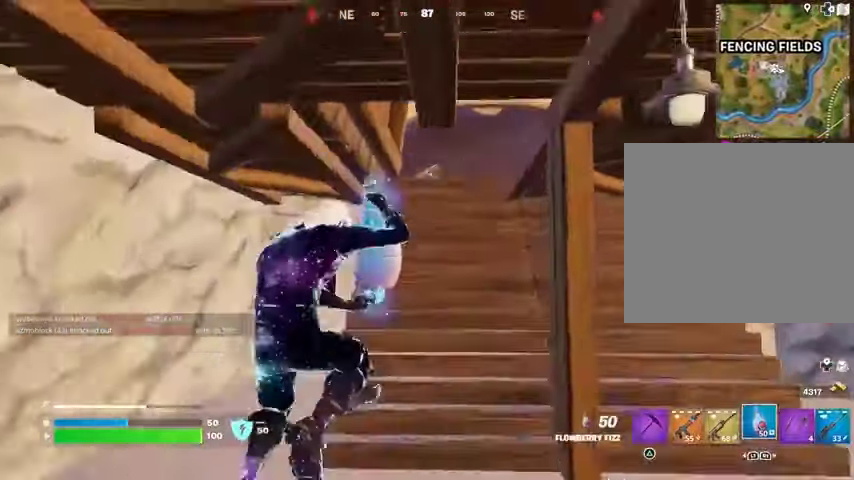
{"buttons": ["R2"], "left_stick": "up", "right_stick": "center", "events": []}
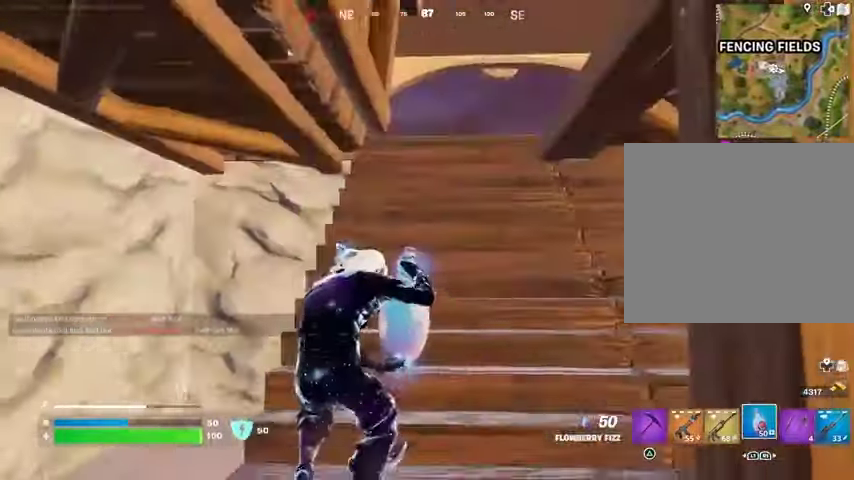
{"buttons": ["R2"], "left_stick": "up", "right_stick": "center", "events": []}
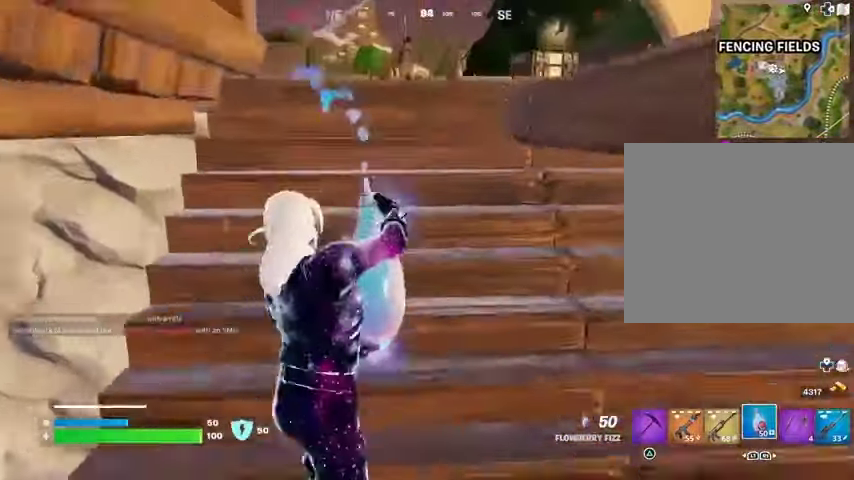
{"buttons": ["R2"], "left_stick": "up", "right_stick": "center", "events": []}
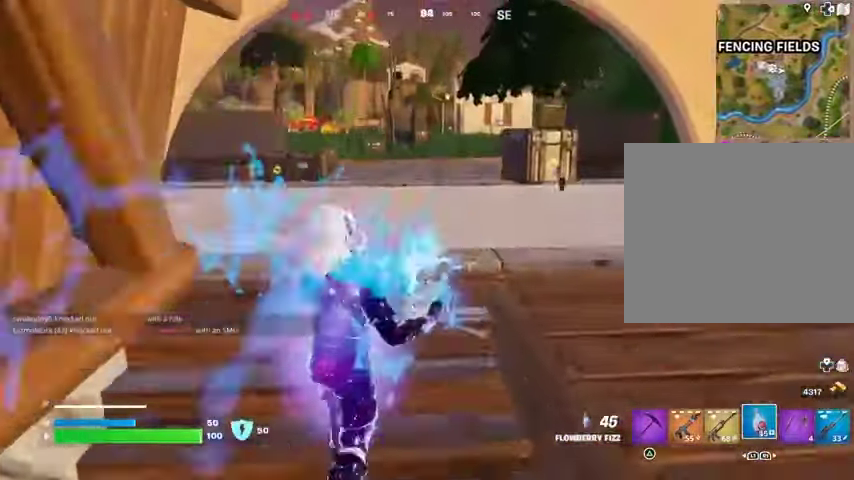
{"buttons": ["R2"], "left_stick": "up", "right_stick": "center"}
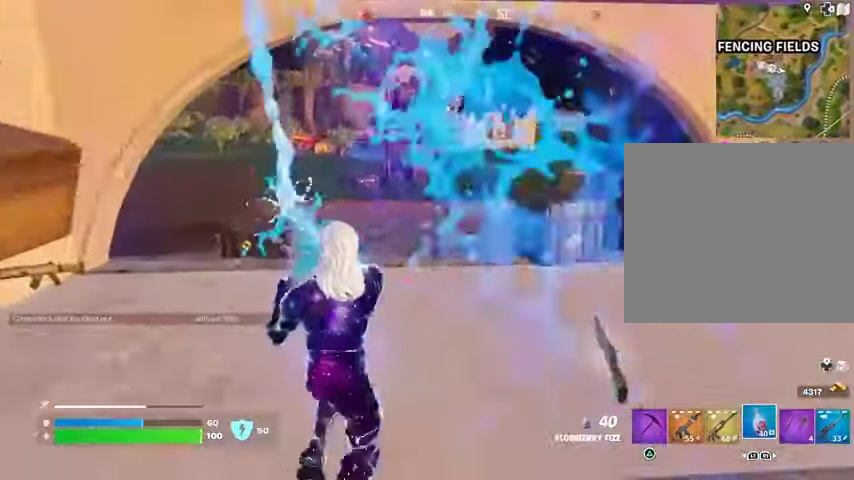
{"buttons": ["R2"], "left_stick": "up", "right_stick": "up-left", "events": [[500, "right_stick", "up-left"]]}
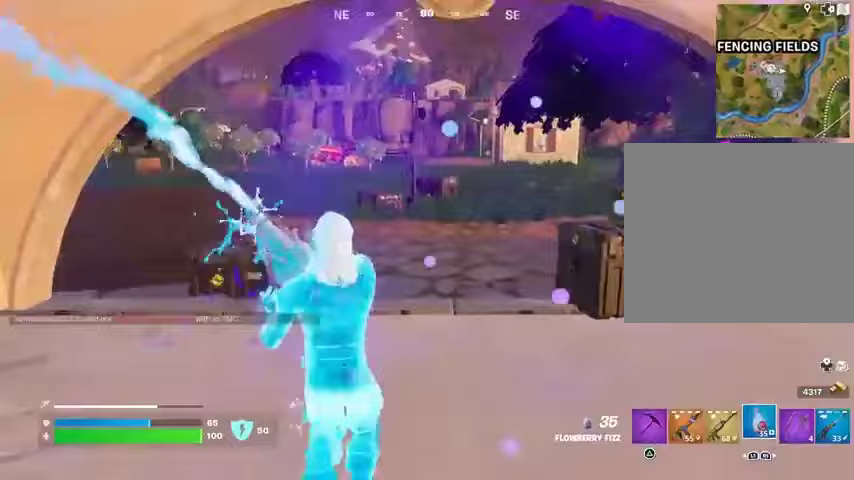
{"buttons": [], "left_stick": "up-right", "right_stick": "left", "events": [[67, "R2", "up"], [67, "right_stick", "center"], [200, "L3", "down"], [267, "L3", "up"], [333, "left_stick", "up-right"], [367, "right_stick", "left"]]}
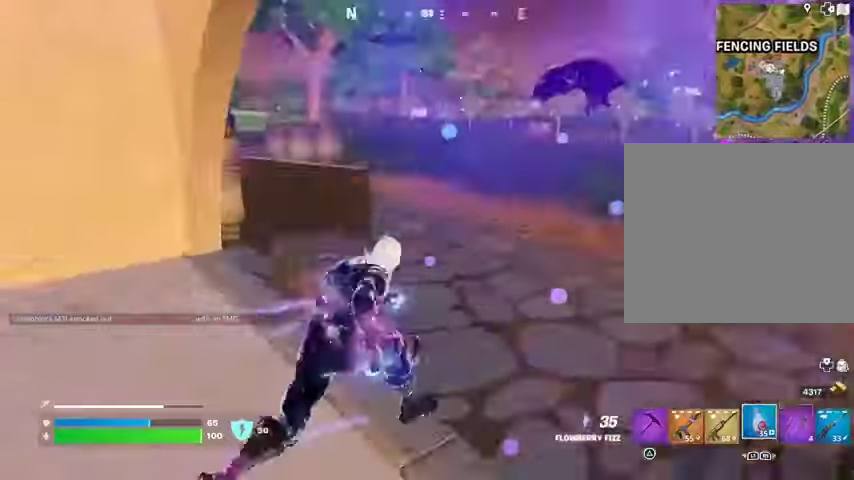
{"buttons": [], "left_stick": "up-right", "right_stick": "center", "events": [[33, "R1", "down"], [100, "R1", "up"], [100, "right_stick", "center"], [167, "R1", "down"], [233, "R1", "up"], [267, "CROSS", "down"], [367, "CROSS", "up"]]}
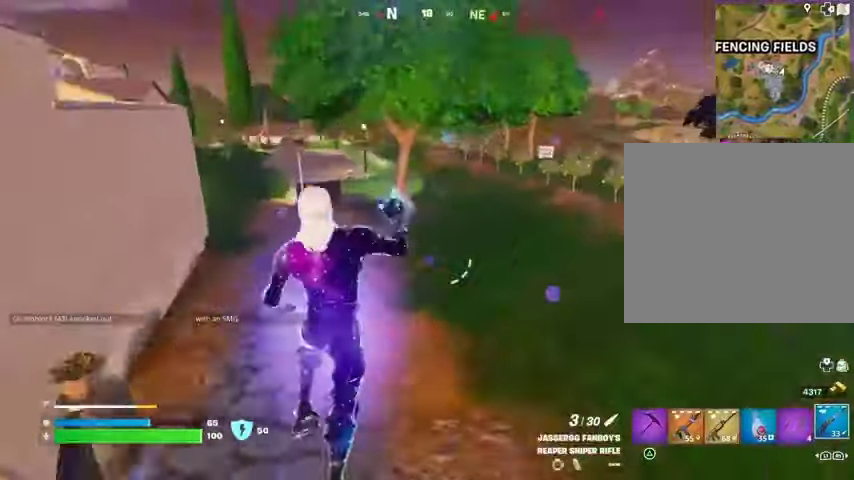
{"buttons": ["L1"], "left_stick": "up", "right_stick": "center", "events": [[67, "right_stick", "right"], [167, "left_stick", "up"], [233, "right_stick", "center"], [433, "L1", "down"]]}
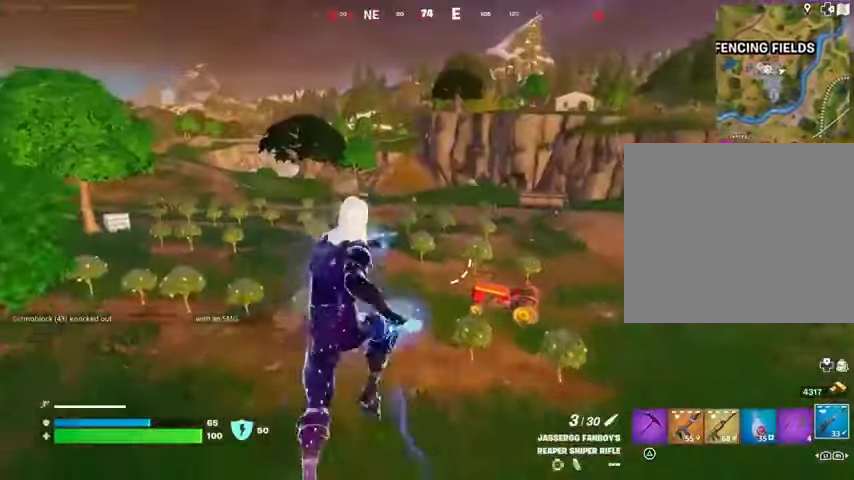
{"buttons": [], "left_stick": "up-right", "right_stick": "left", "events": [[33, "L1", "up"], [433, "right_stick", "left"], [500, "left_stick", "up-right"]]}
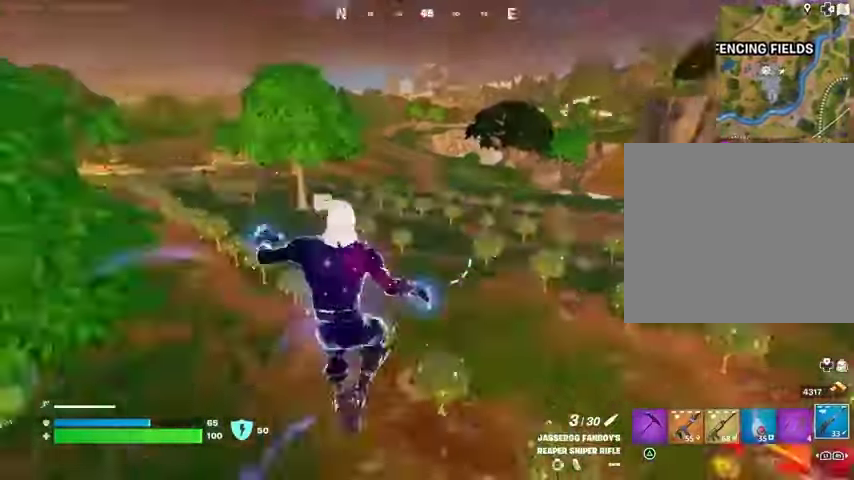
{"buttons": [], "left_stick": "up", "right_stick": "center", "events": [[100, "right_stick", "center"], [233, "right_stick", "right"], [267, "left_stick", "up"], [367, "right_stick", "center"]]}